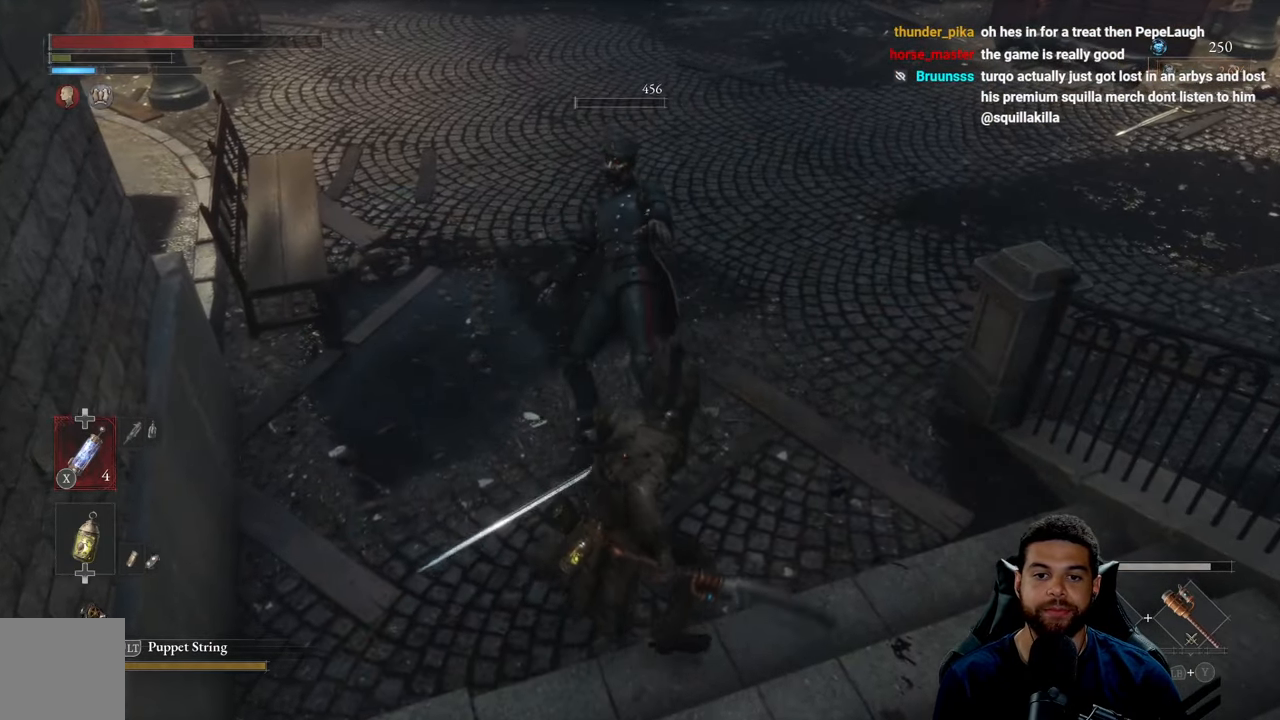
Gameplay with a controller (Xbox layout); each line is a JSON object with the inputs held at the frame after it. "events" lists button and stick changes between this image and that frame as [ms after this image, input, new state], when the widget could be followed in between.
{"buttons": [], "left_stick": "up", "right_stick": "up-left", "events": [[133, "R3", "up"], [133, "right_stick", "up"], [350, "right_stick", "up-left"]]}
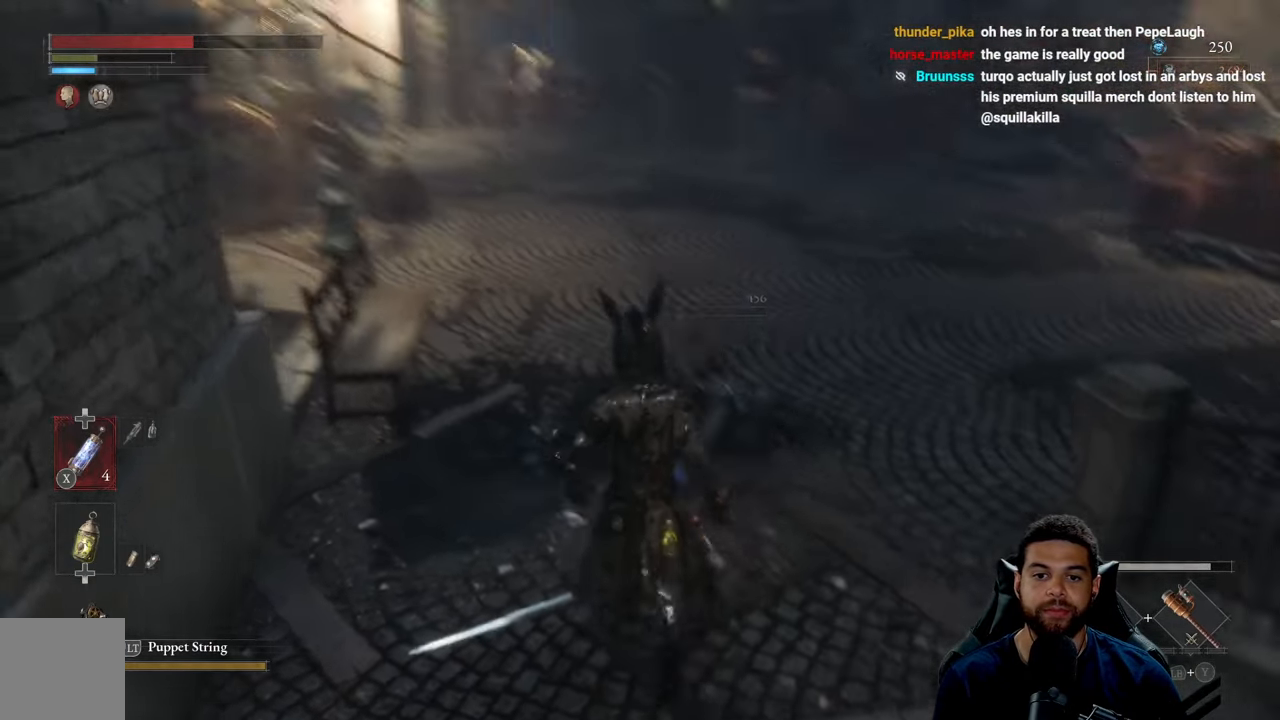
{"buttons": ["A"], "left_stick": "up", "right_stick": "center", "events": [[33, "right_stick", "center"], [133, "A", "down"], [167, "left_stick", "up-right"], [234, "A", "up"], [300, "A", "down"], [400, "A", "up"], [417, "left_stick", "up"], [467, "A", "down"]]}
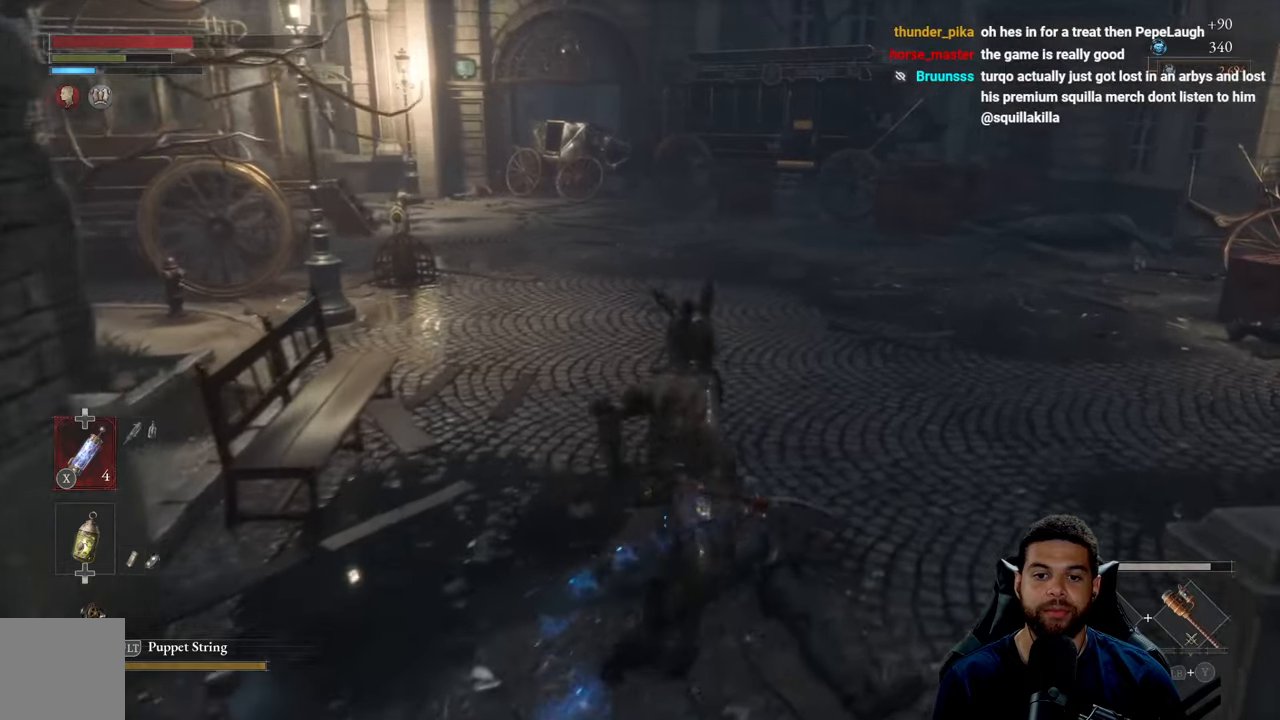
{"buttons": [], "left_stick": "right", "right_stick": "up-left", "events": [[67, "A", "up"], [167, "right_stick", "left"], [217, "right_stick", "up-left"], [467, "left_stick", "right"]]}
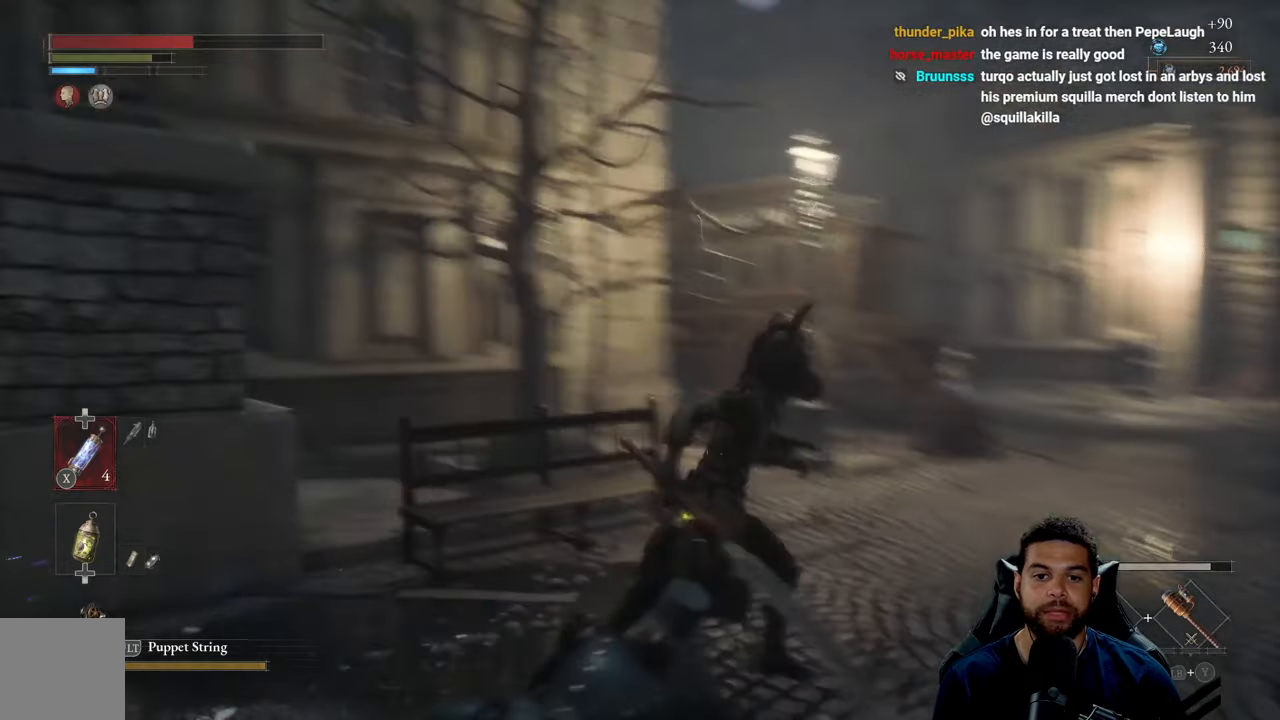
{"buttons": [], "left_stick": "down", "right_stick": "center", "events": [[50, "left_stick", "down-right"], [150, "left_stick", "down"], [217, "right_stick", "left"], [484, "right_stick", "center"]]}
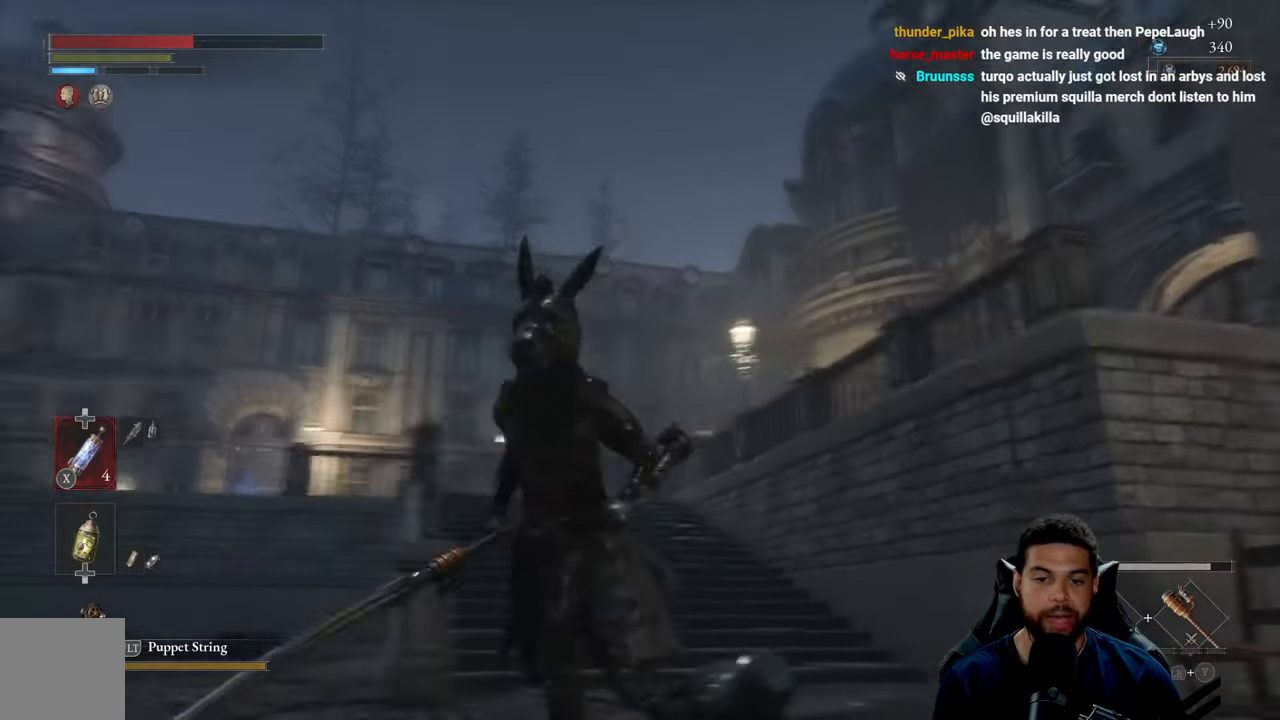
{"buttons": [], "left_stick": "down", "right_stick": "center", "events": [[200, "right_stick", "down-left"], [317, "right_stick", "center"]]}
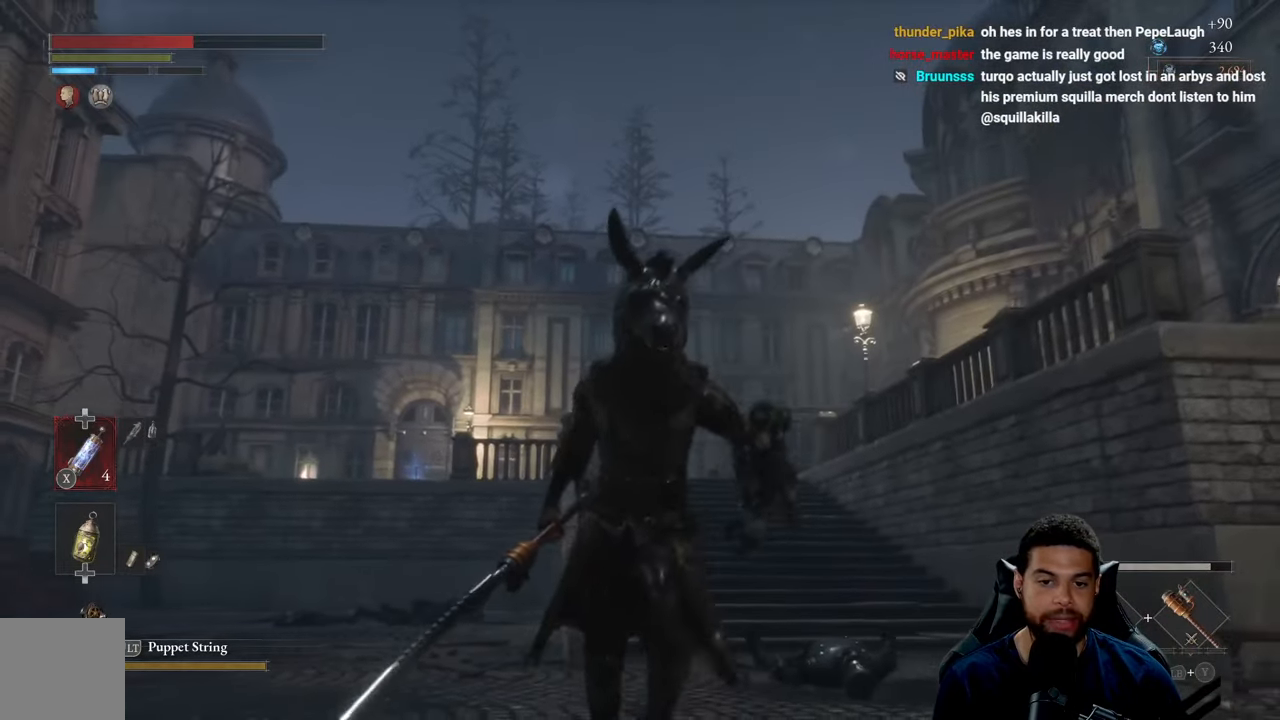
{"buttons": [], "left_stick": "up-right", "right_stick": "right", "events": [[217, "right_stick", "right"], [234, "left_stick", "down-right"], [367, "left_stick", "right"], [467, "left_stick", "up-right"]]}
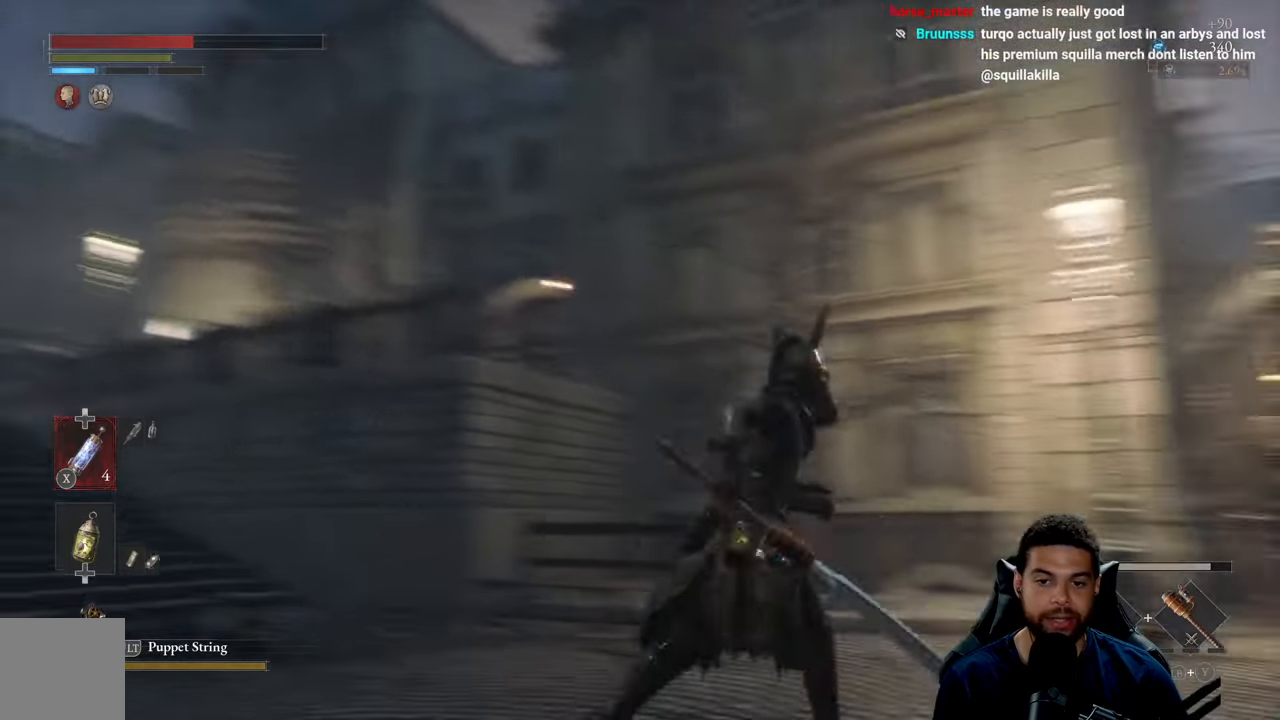
{"buttons": [], "left_stick": "up", "right_stick": "center", "events": [[150, "right_stick", "down-right"], [250, "left_stick", "up"], [267, "right_stick", "center"], [367, "right_stick", "down-right"], [467, "right_stick", "center"]]}
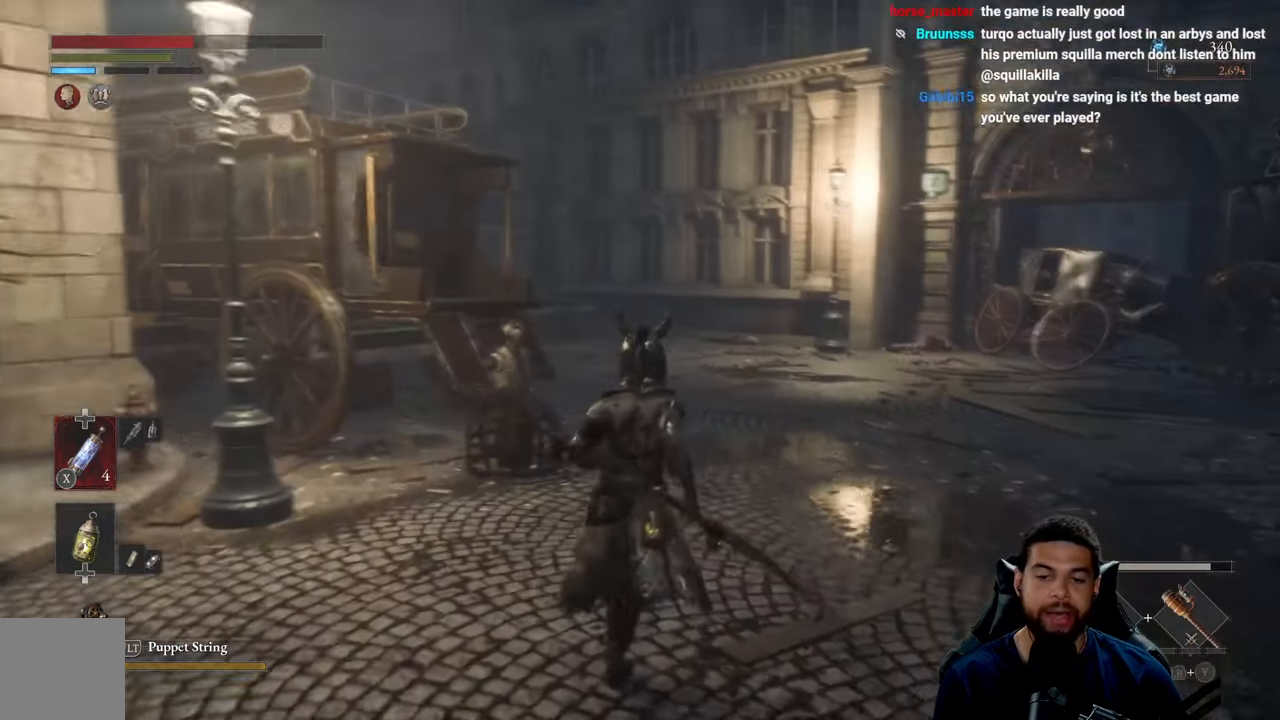
{"buttons": [], "left_stick": "up", "right_stick": "center", "events": []}
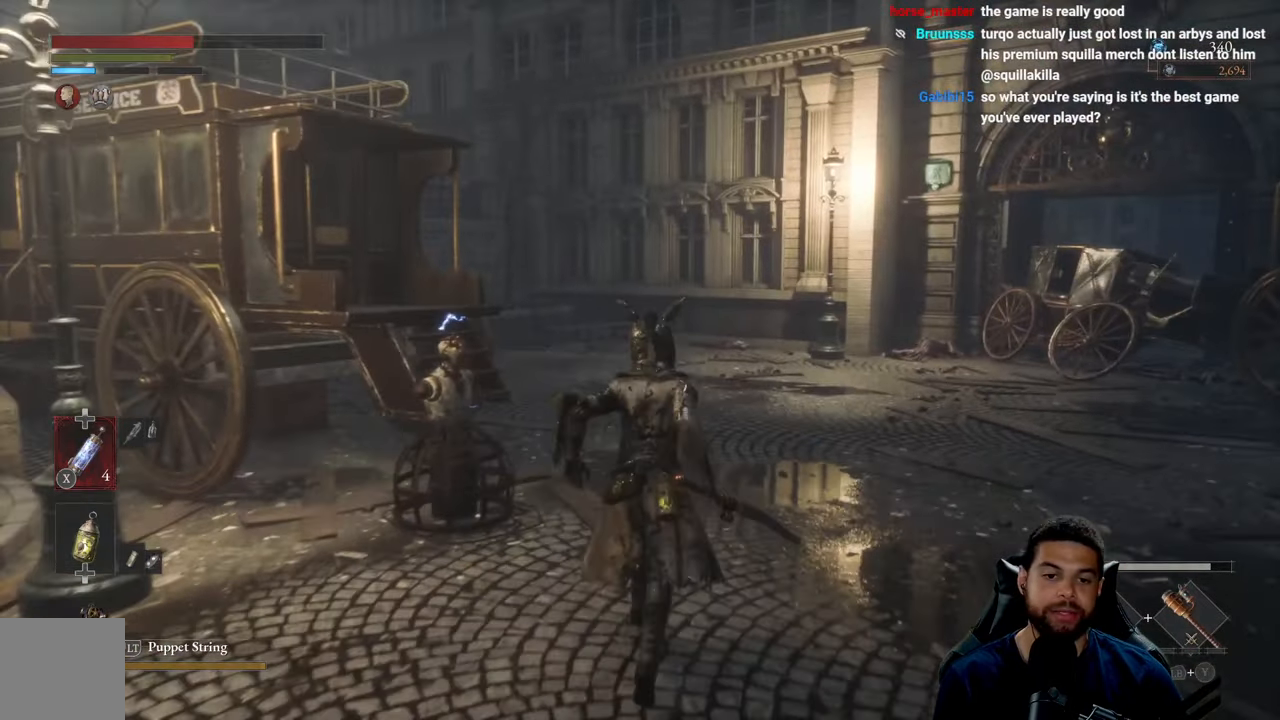
{"buttons": [], "left_stick": "up-right", "right_stick": "center", "events": [[184, "left_stick", "up-right"]]}
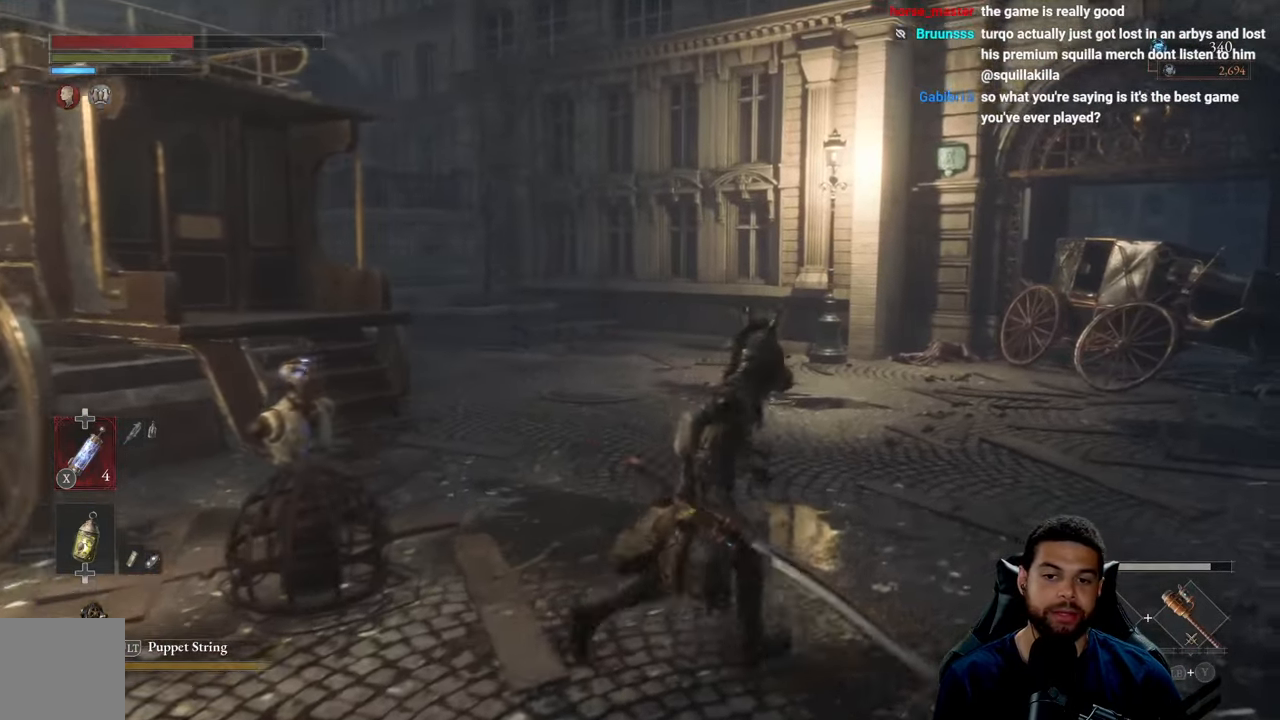
{"buttons": ["B"], "left_stick": "up", "right_stick": "center", "events": [[250, "B", "down"], [284, "left_stick", "up"]]}
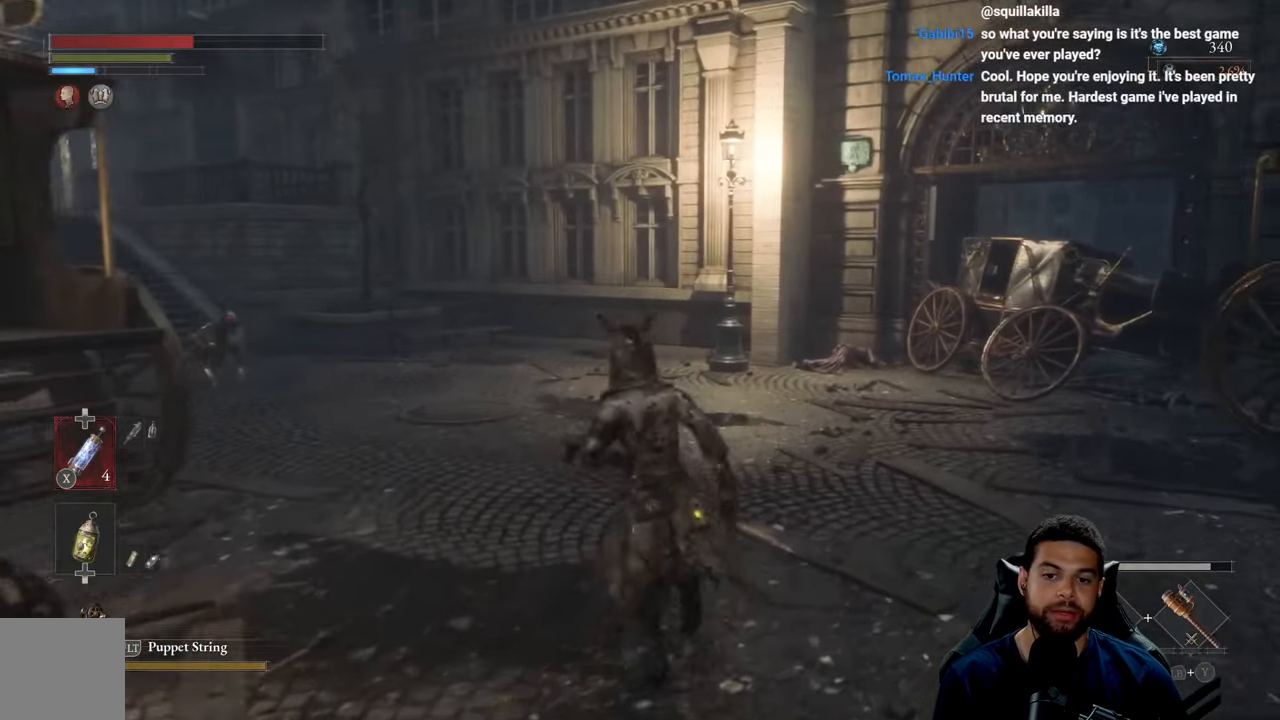
{"buttons": ["B"], "left_stick": "right", "right_stick": "center", "events": [[150, "right_stick", "left"], [300, "left_stick", "up-right"], [434, "left_stick", "right"], [450, "right_stick", "center"]]}
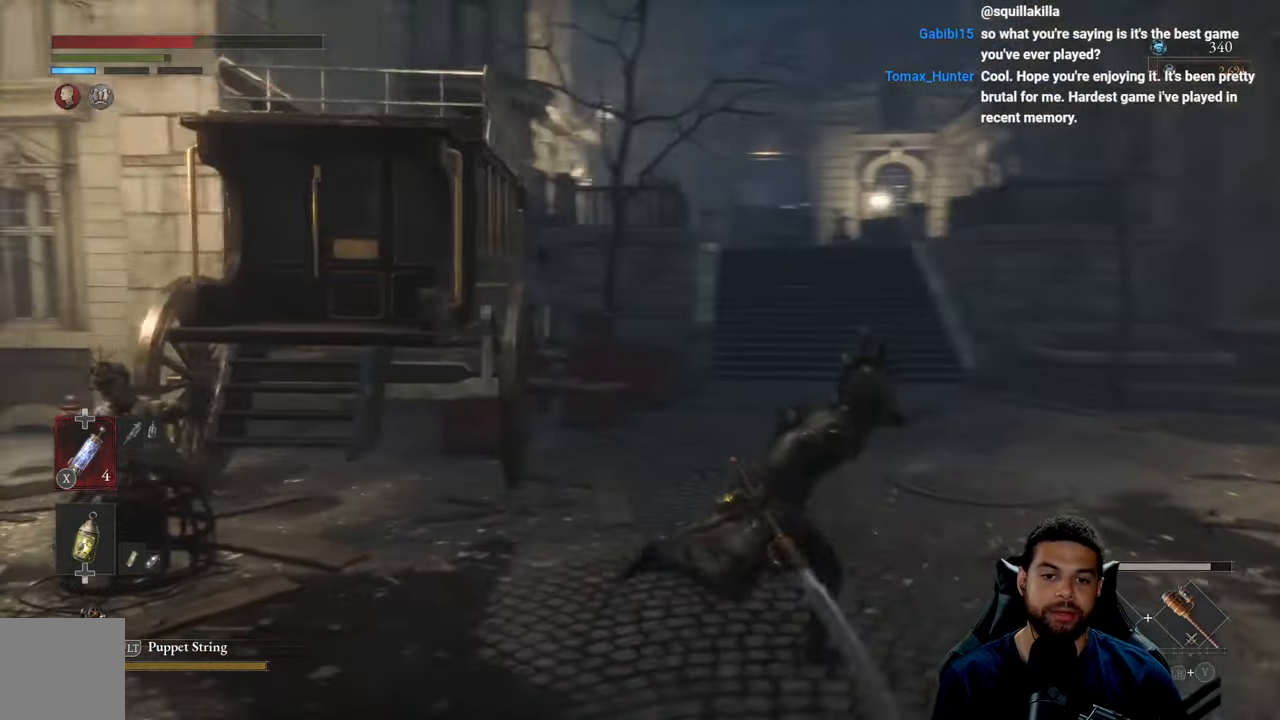
{"buttons": [], "left_stick": "down", "right_stick": "center", "events": [[50, "left_stick", "down-right"], [200, "left_stick", "down"], [366, "B", "up"]]}
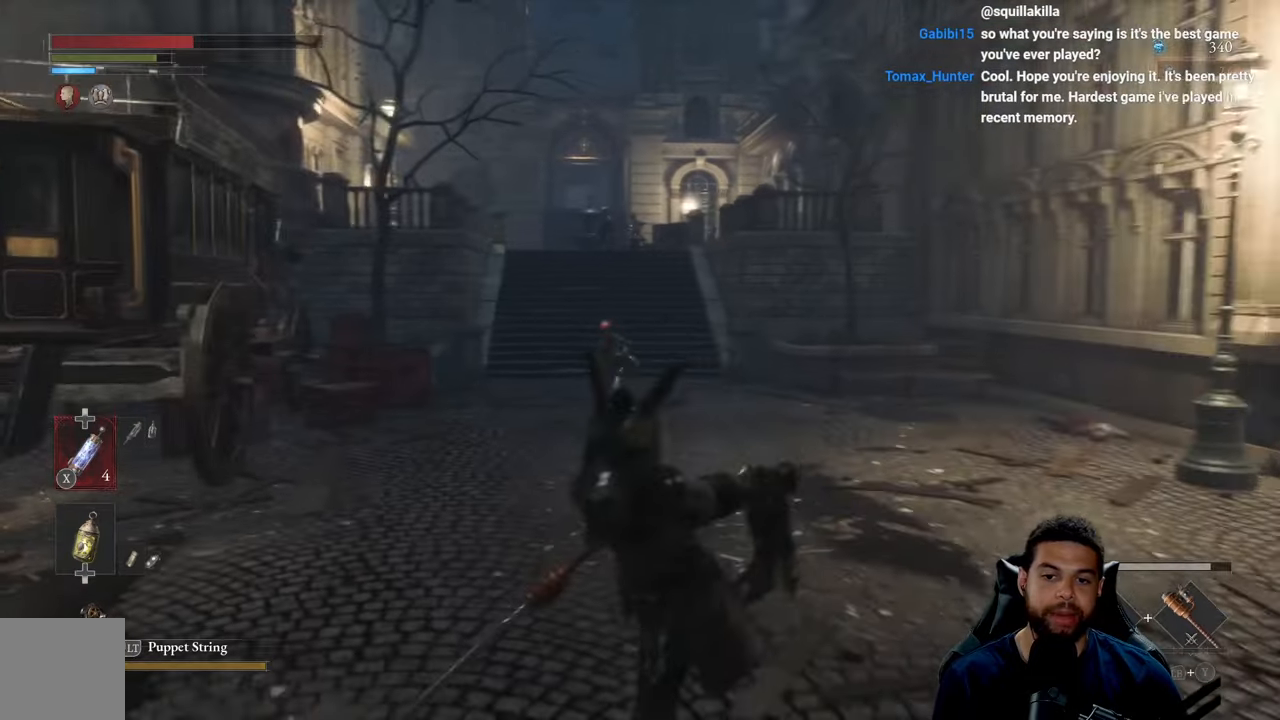
{"buttons": [], "left_stick": "center", "right_stick": "center", "events": [[166, "left_stick", "center"], [300, "right_stick", "up"], [466, "right_stick", "center"]]}
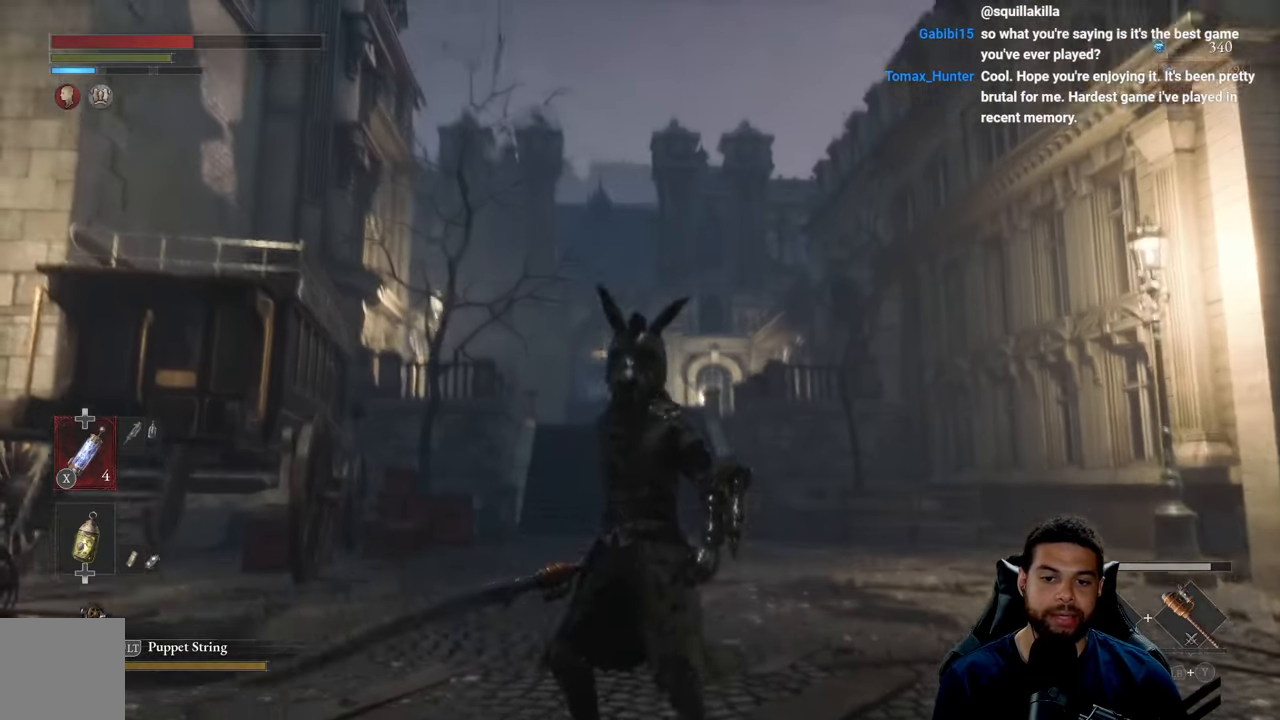
{"buttons": [], "left_stick": "down-left", "right_stick": "down", "events": [[166, "right_stick", "up"], [350, "right_stick", "center"], [483, "left_stick", "down-left"], [500, "right_stick", "down"]]}
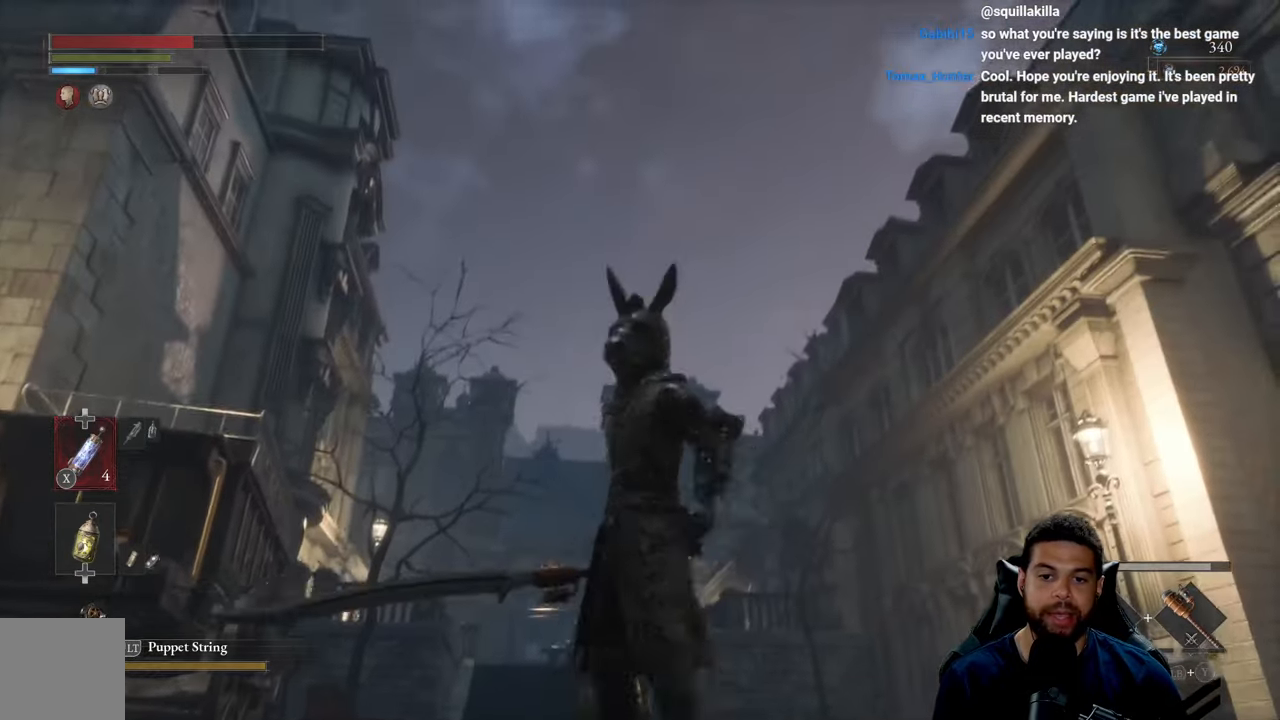
{"buttons": [], "left_stick": "down-left", "right_stick": "center", "events": [[383, "right_stick", "center"]]}
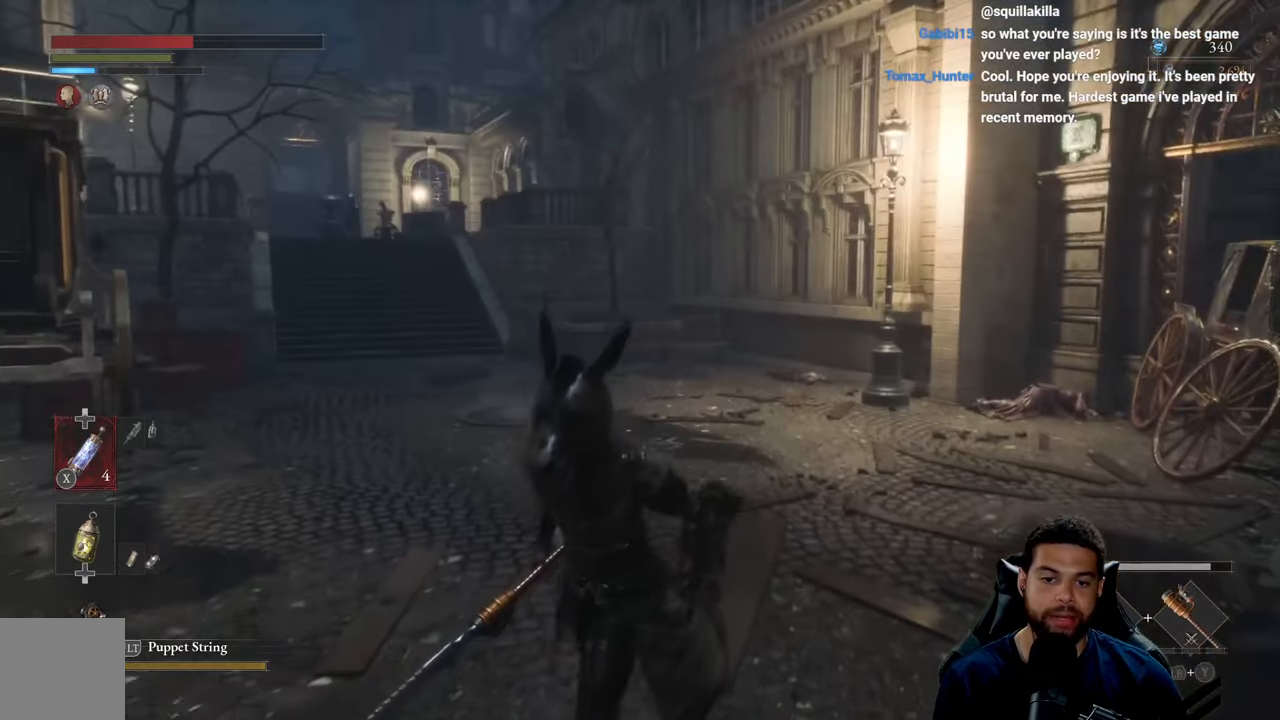
{"buttons": ["B"], "left_stick": "down-left", "right_stick": "center", "events": [[150, "B", "down"]]}
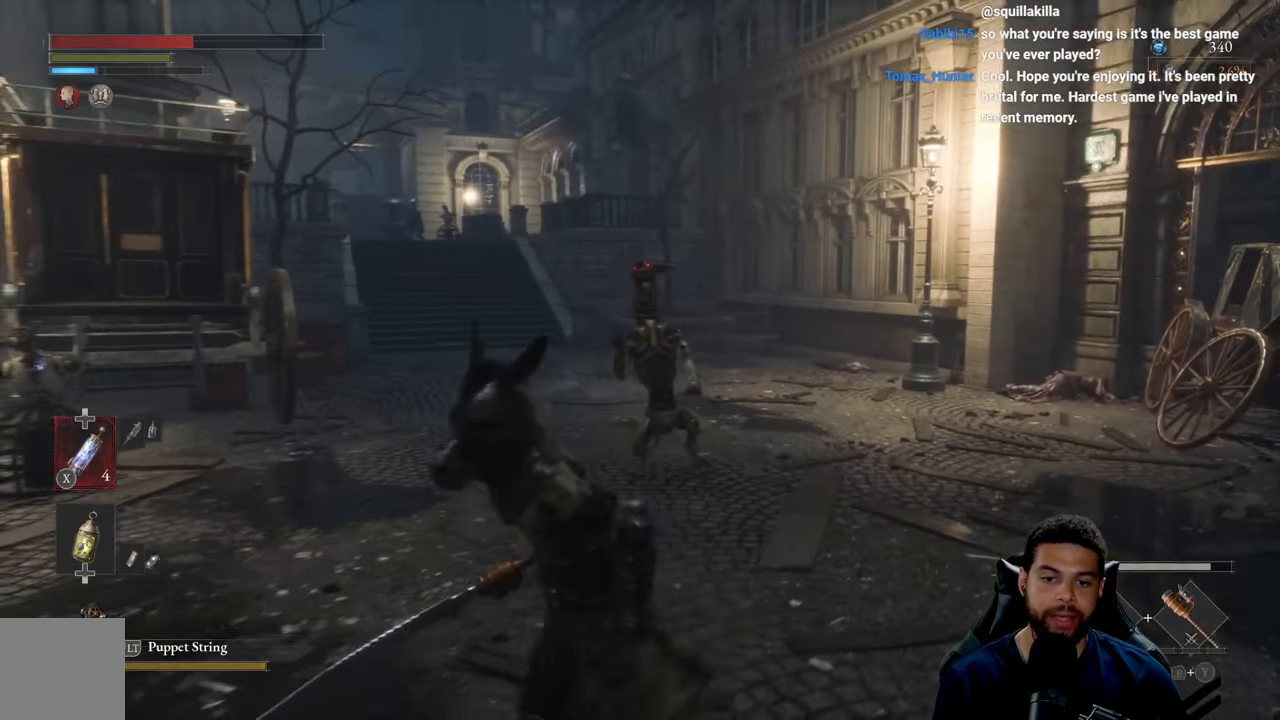
{"buttons": ["B"], "left_stick": "up-right", "right_stick": "center", "events": [[166, "right_stick", "down-right"], [200, "left_stick", "left"], [316, "right_stick", "center"], [350, "left_stick", "up"], [483, "left_stick", "up-right"]]}
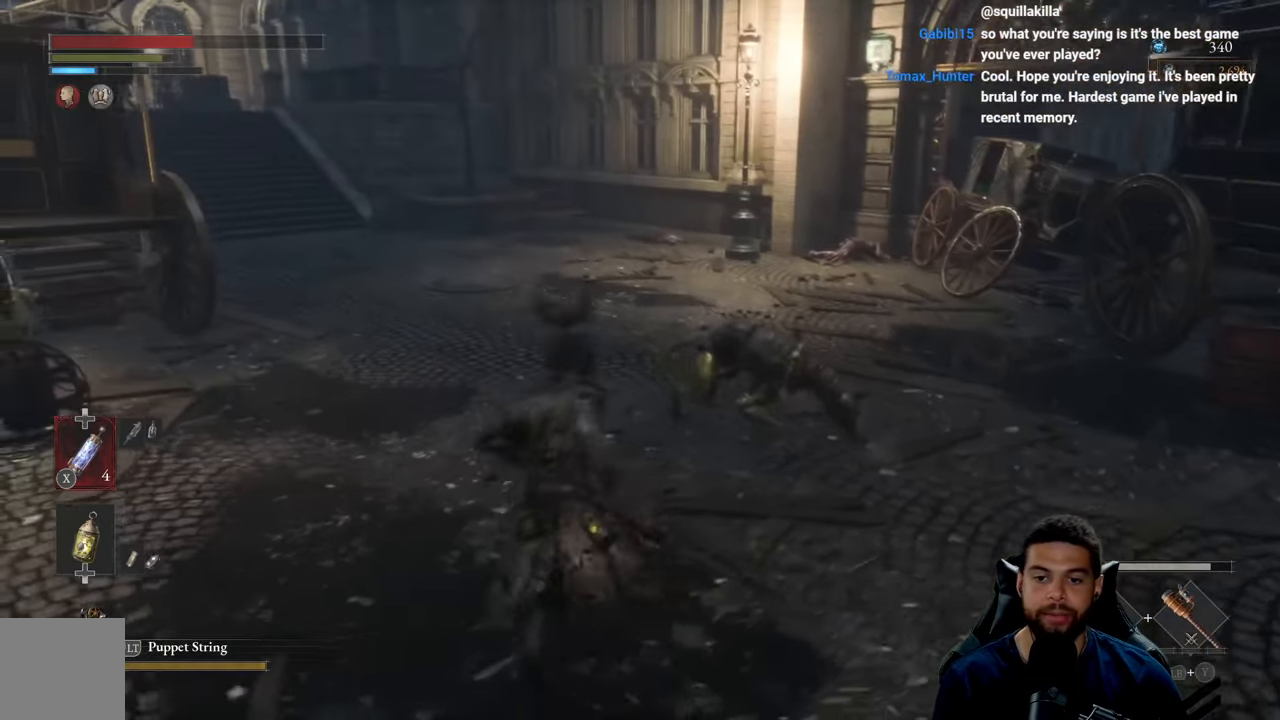
{"buttons": [], "left_stick": "up", "right_stick": "center", "events": [[50, "R1", "down"], [150, "B", "up"], [266, "R3", "down"], [300, "R1", "up"], [300, "left_stick", "up"], [366, "R3", "up"]]}
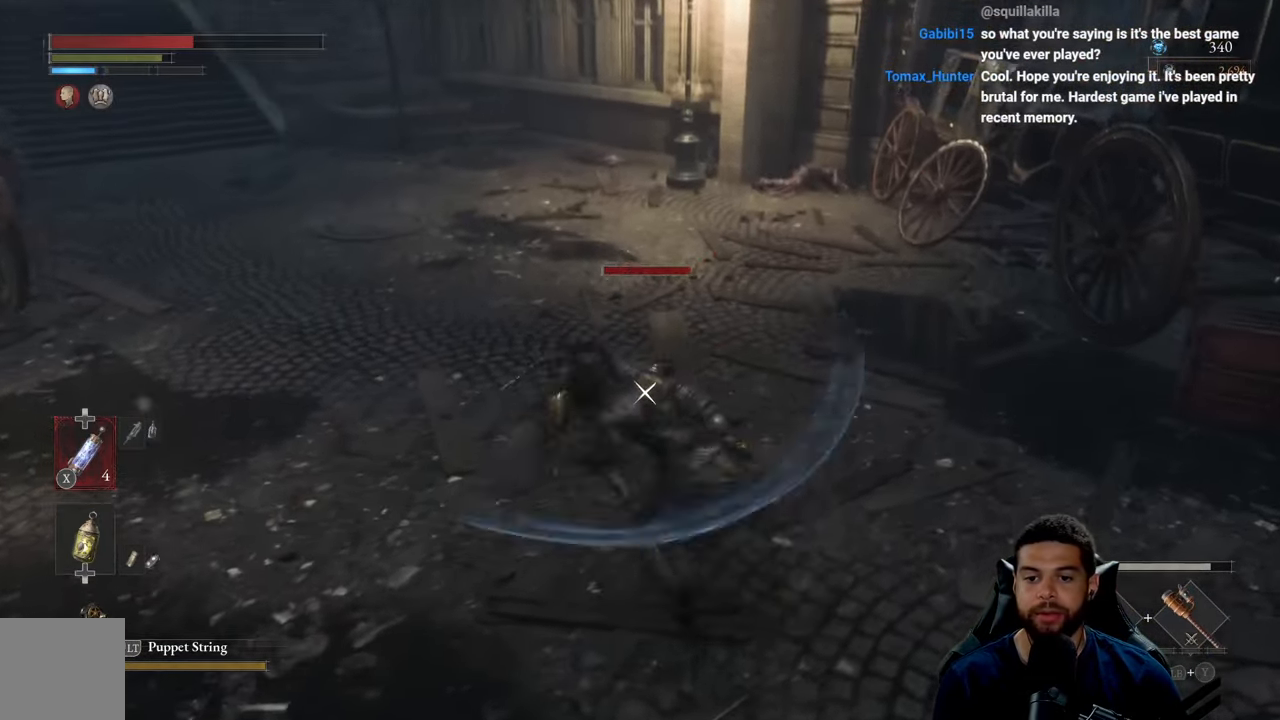
{"buttons": [], "left_stick": "up", "right_stick": "center", "events": [[50, "left_stick", "center"], [216, "R1", "down"], [316, "R1", "up"], [366, "left_stick", "up"], [383, "R1", "down"], [450, "R1", "up"]]}
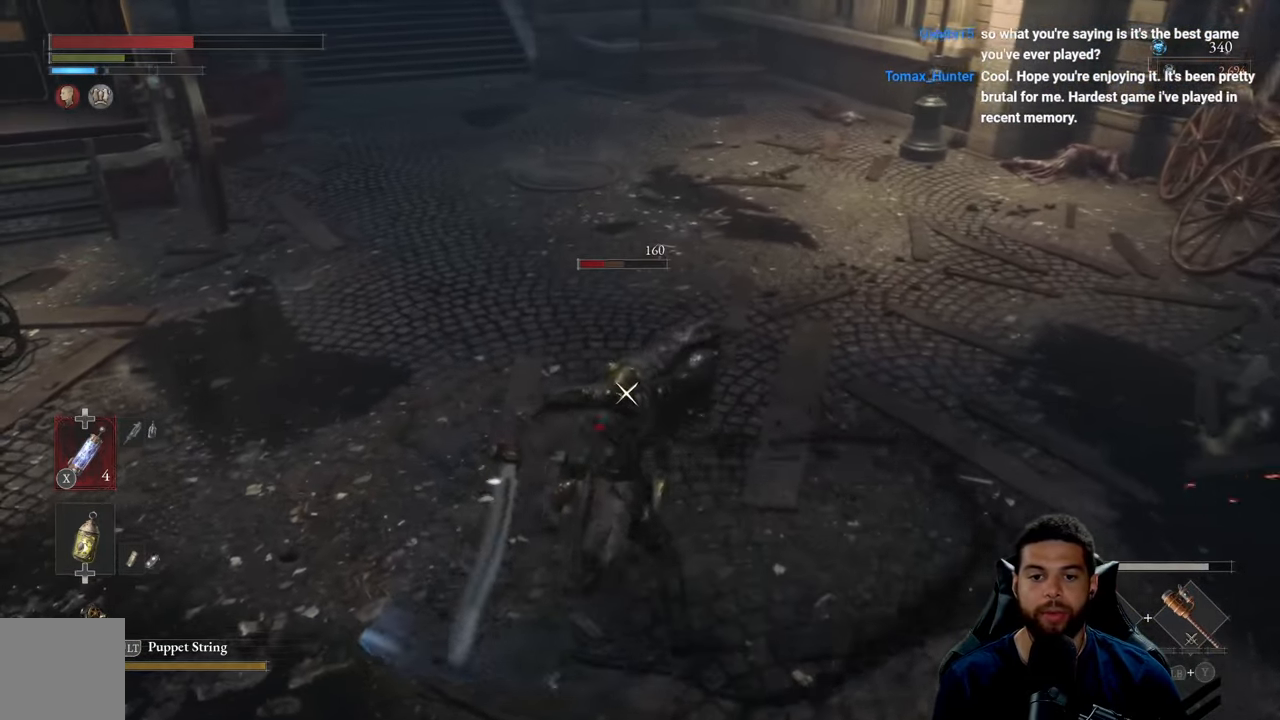
{"buttons": [], "left_stick": "center", "right_stick": "center", "events": [[33, "R1", "down"], [100, "R1", "up"], [200, "R1", "down"], [283, "R1", "up"], [350, "R1", "down"], [450, "left_stick", "center"], [466, "R1", "up"]]}
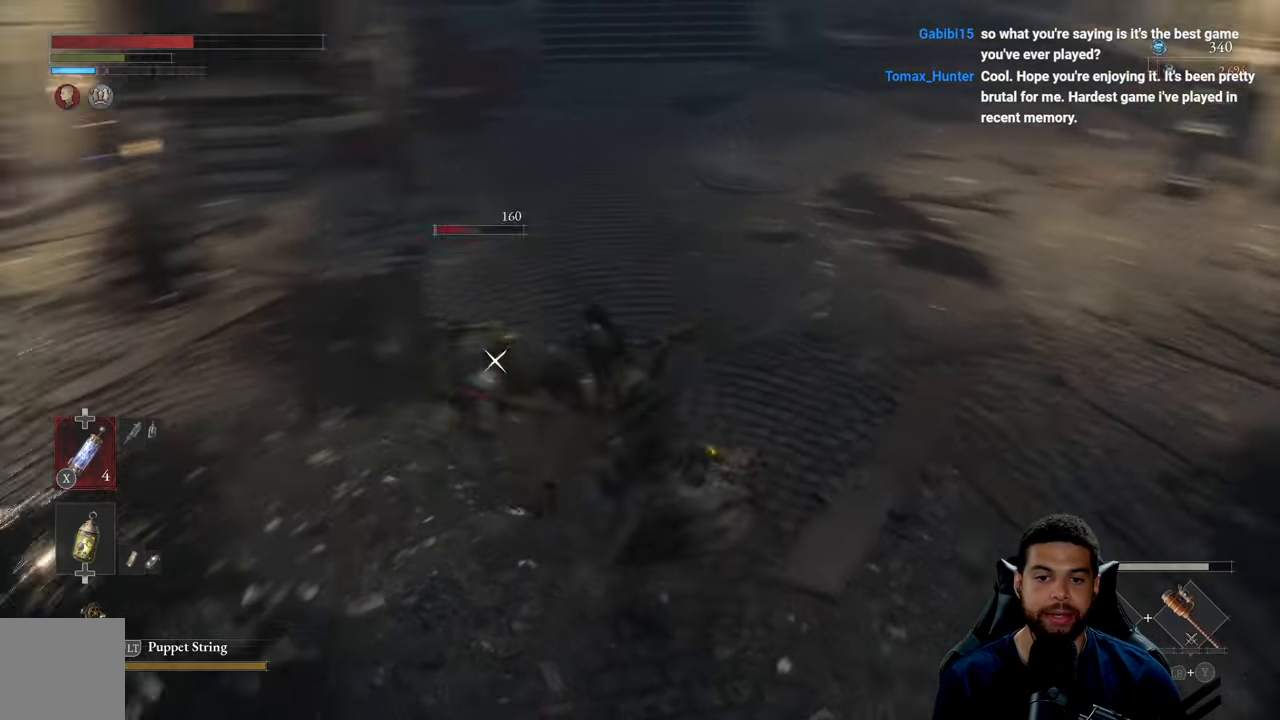
{"buttons": [], "left_stick": "down", "right_stick": "center", "events": [[50, "R1", "down"], [150, "R1", "up"], [483, "left_stick", "down"]]}
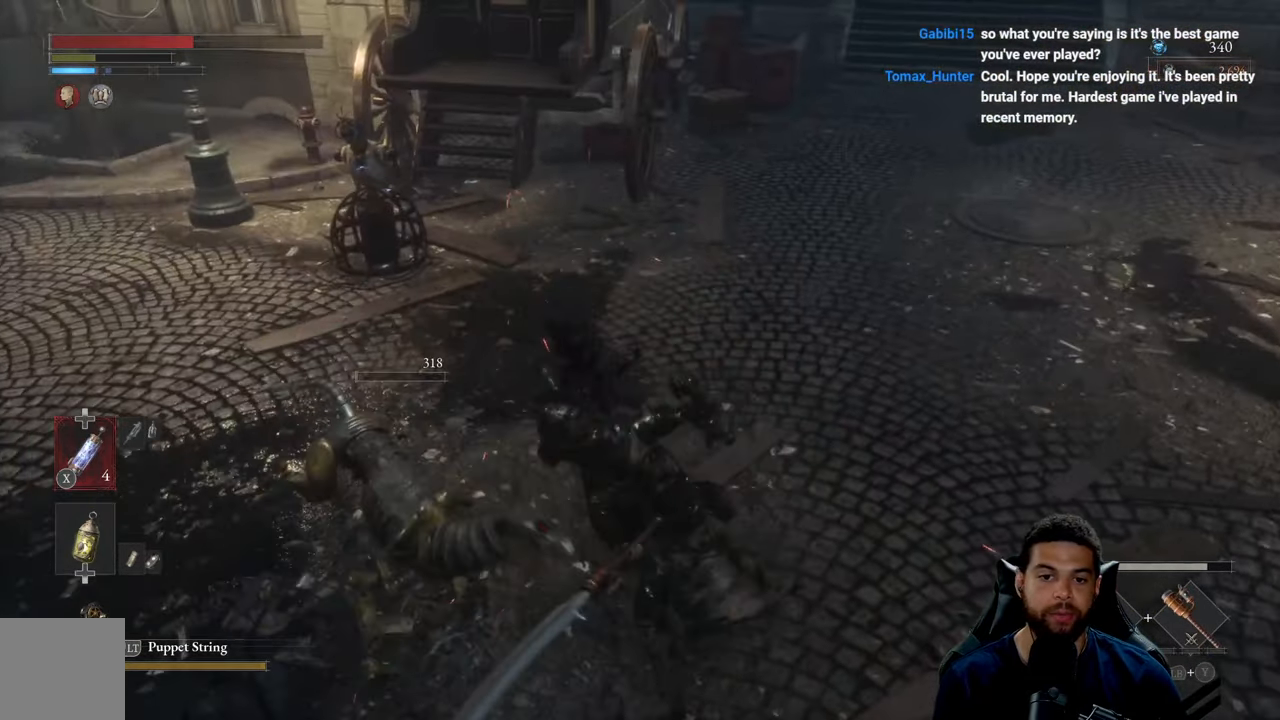
{"buttons": [], "left_stick": "down", "right_stick": "up-left", "events": [[50, "right_stick", "left"], [350, "right_stick", "up-left"]]}
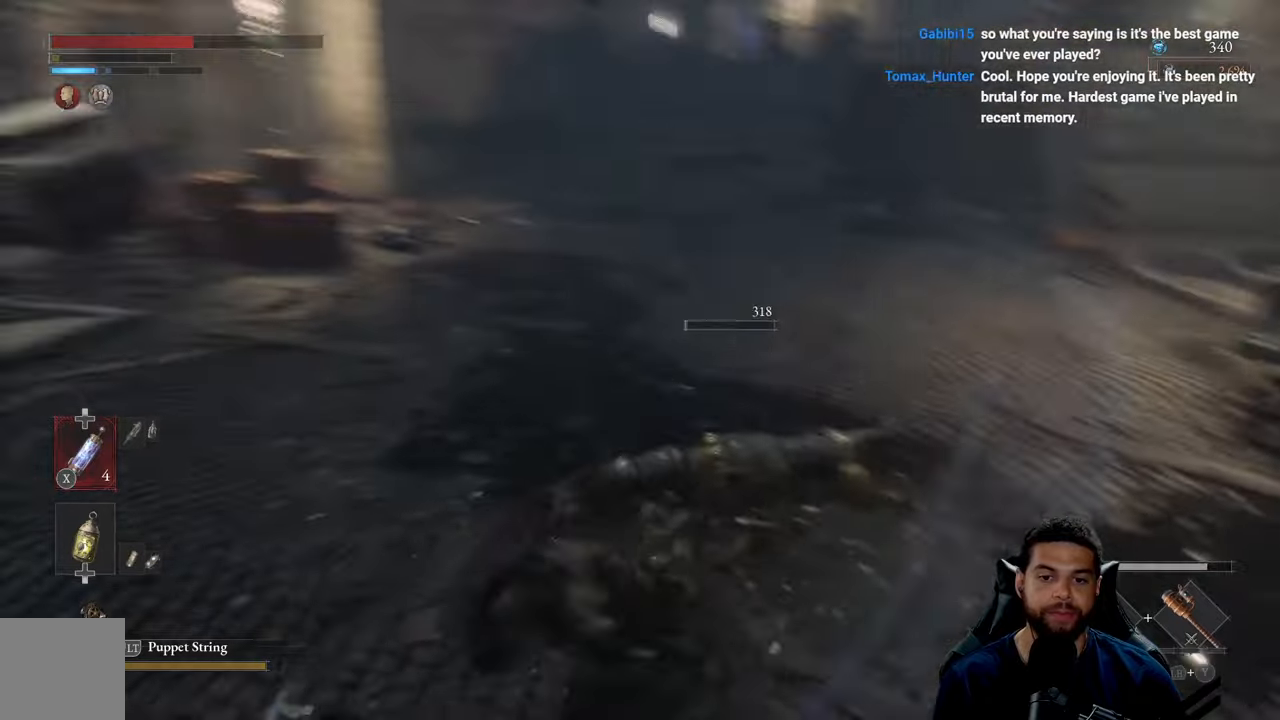
{"buttons": [], "left_stick": "down", "right_stick": "up-left", "events": [[117, "right_stick", "center"], [283, "right_stick", "left"], [483, "right_stick", "up-left"]]}
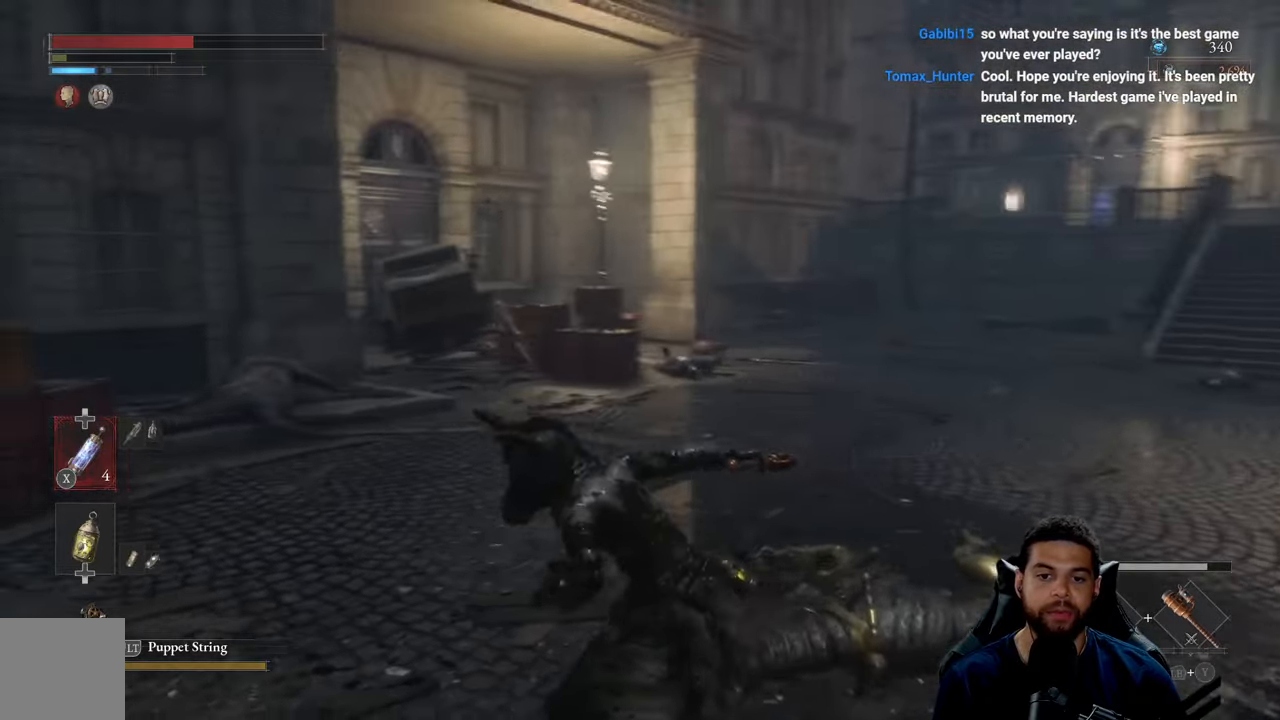
{"buttons": [], "left_stick": "down", "right_stick": "center", "events": [[50, "left_stick", "down-right"], [167, "right_stick", "center"], [233, "left_stick", "down"], [317, "right_stick", "right"], [417, "right_stick", "center"]]}
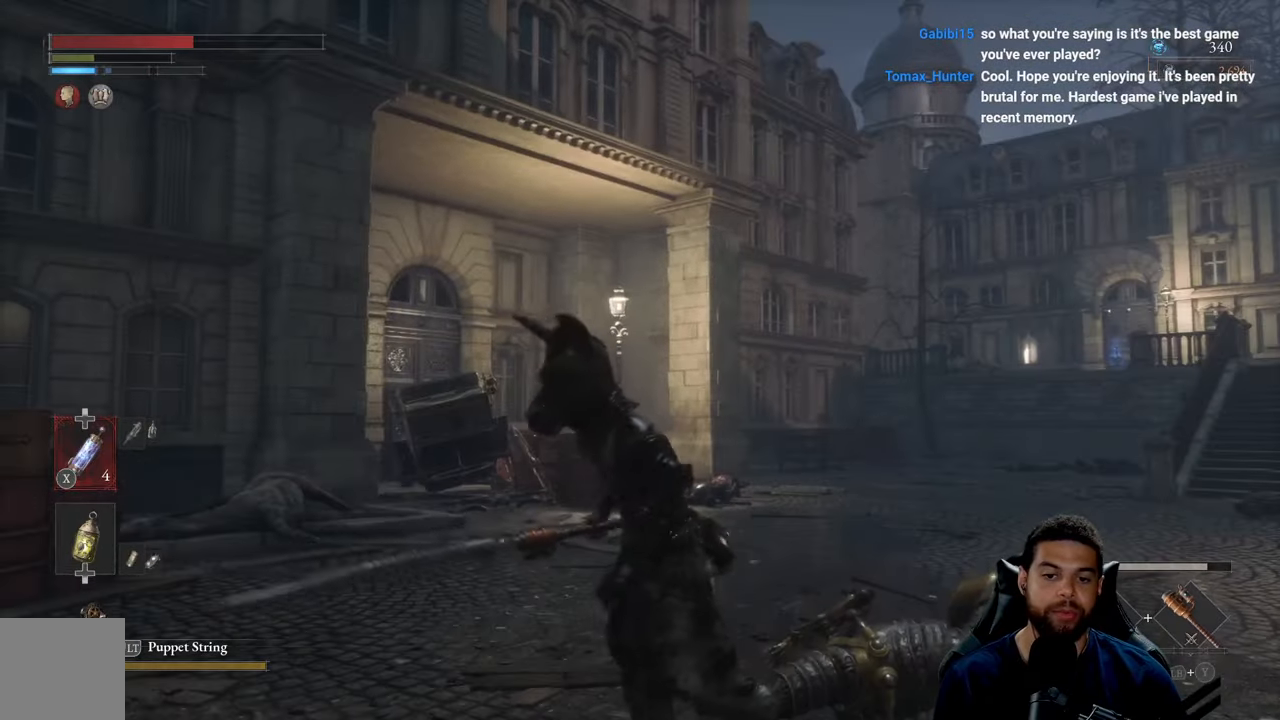
{"buttons": ["B"], "left_stick": "down-right", "right_stick": "center", "events": [[50, "B", "down"], [483, "left_stick", "down-right"]]}
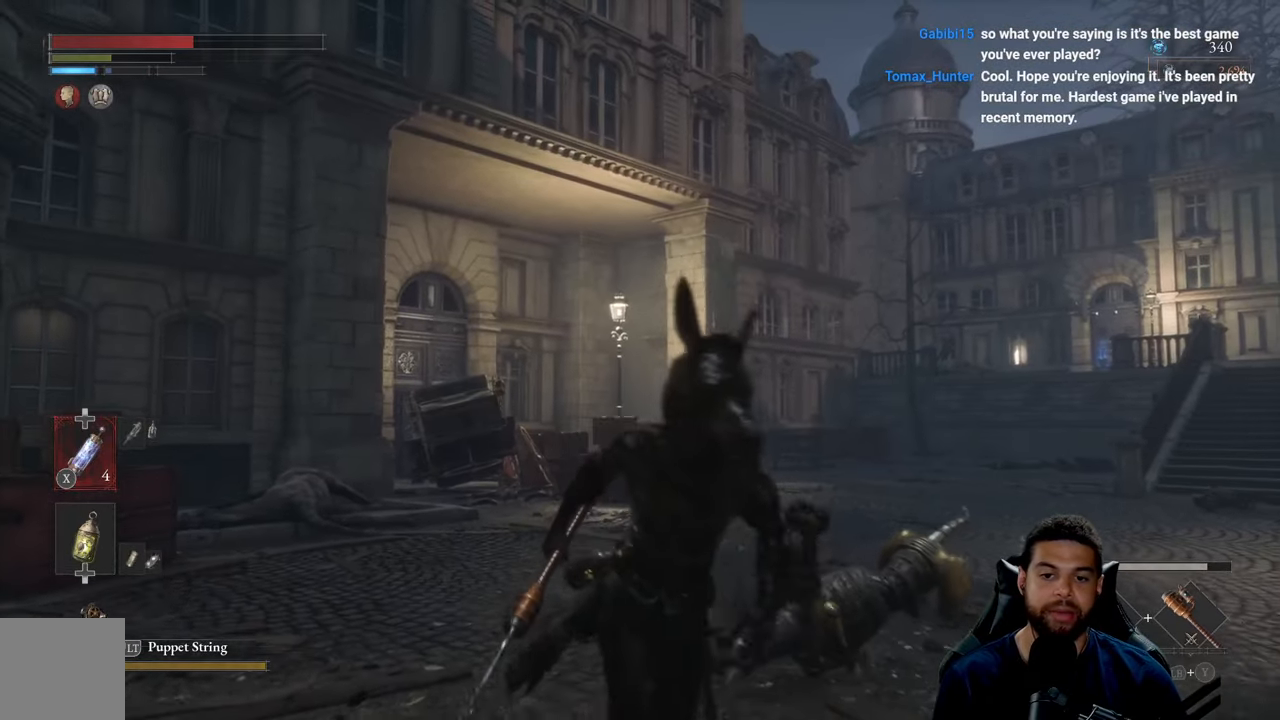
{"buttons": ["B"], "left_stick": "up-right", "right_stick": "right", "events": [[67, "right_stick", "right"], [383, "left_stick", "up-right"]]}
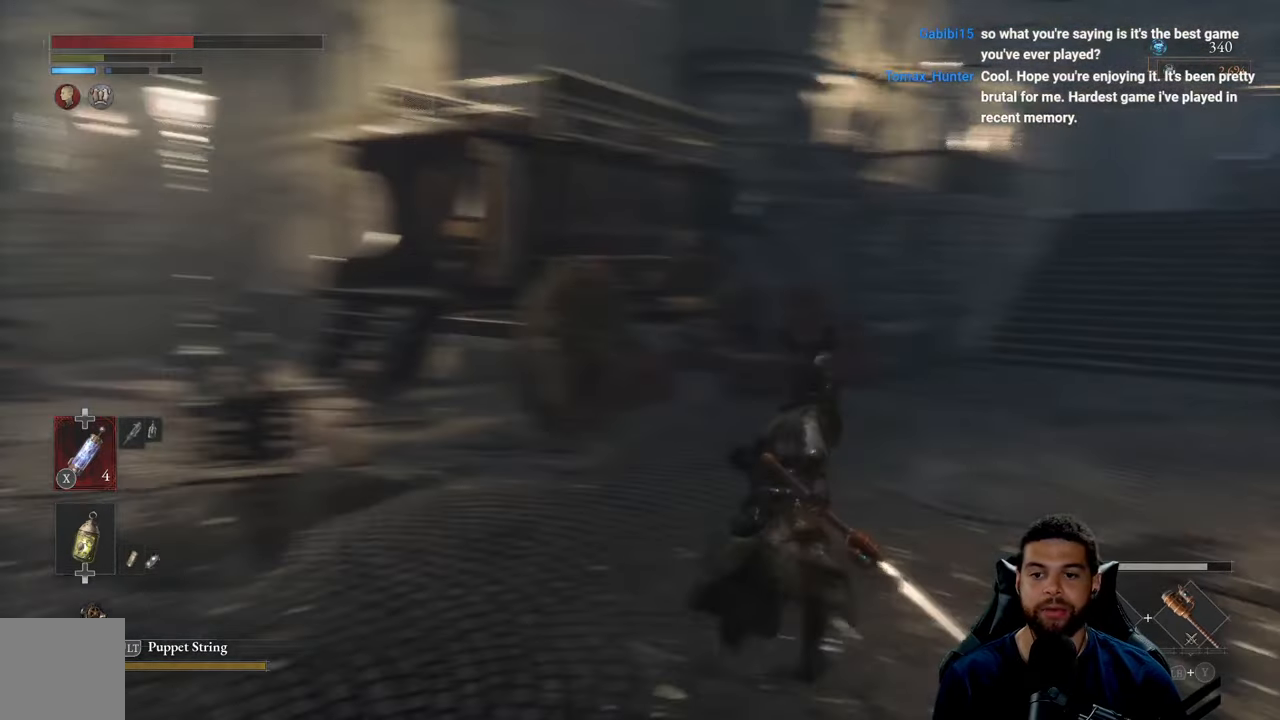
{"buttons": ["B"], "left_stick": "up", "right_stick": "center", "events": [[133, "right_stick", "center"], [283, "left_stick", "up"]]}
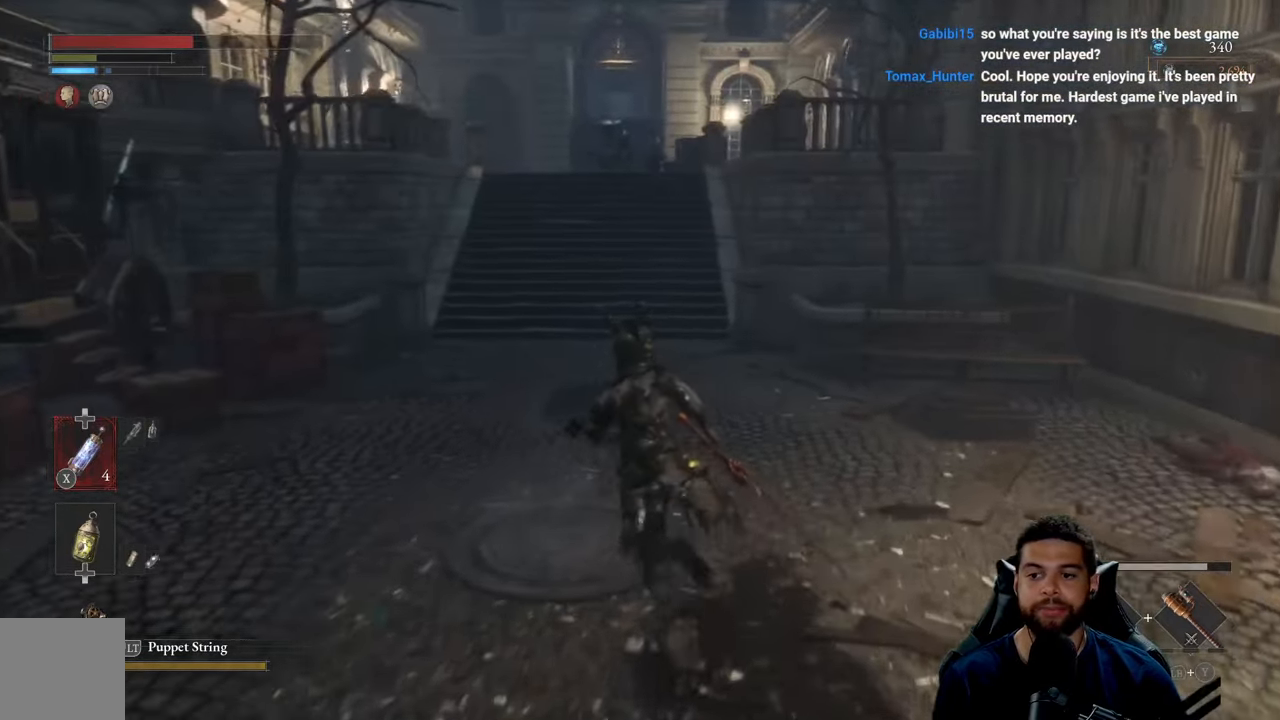
{"buttons": ["B"], "left_stick": "up", "right_stick": "down-right", "events": [[33, "right_stick", "up"], [117, "right_stick", "center"], [383, "right_stick", "down-right"]]}
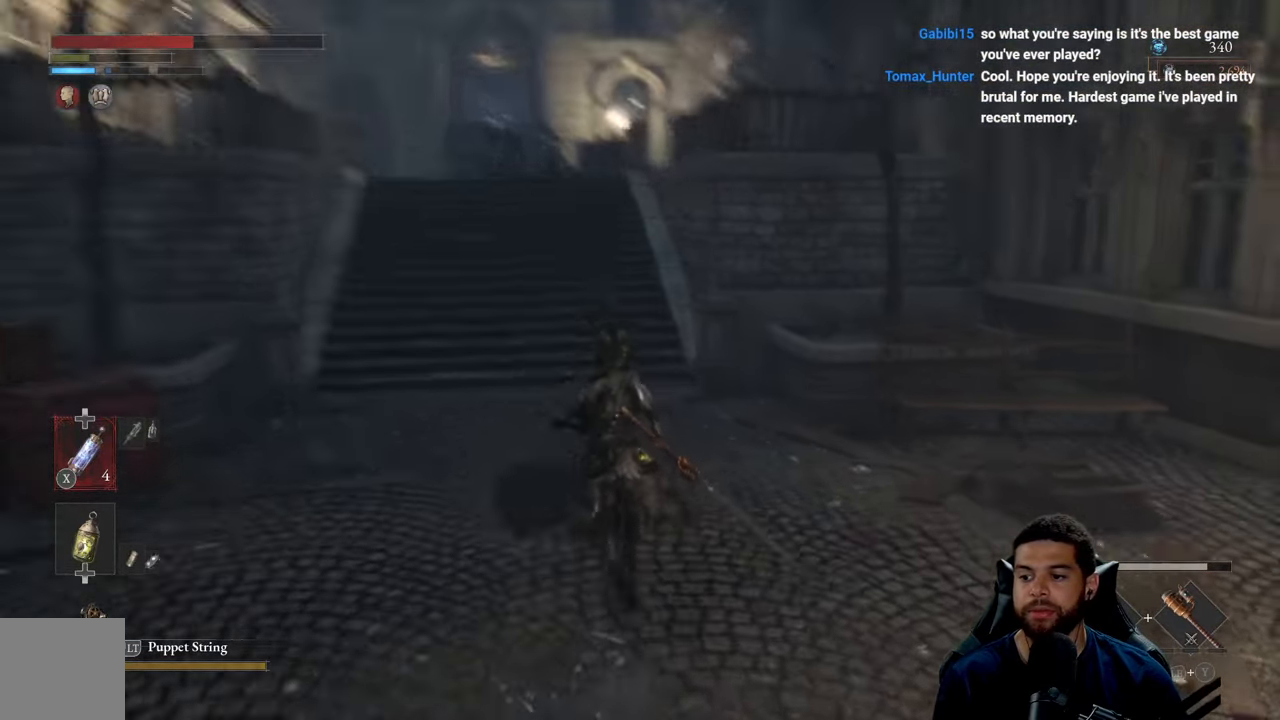
{"buttons": ["B"], "left_stick": "up", "right_stick": "up", "events": [[17, "right_stick", "center"], [450, "right_stick", "up"]]}